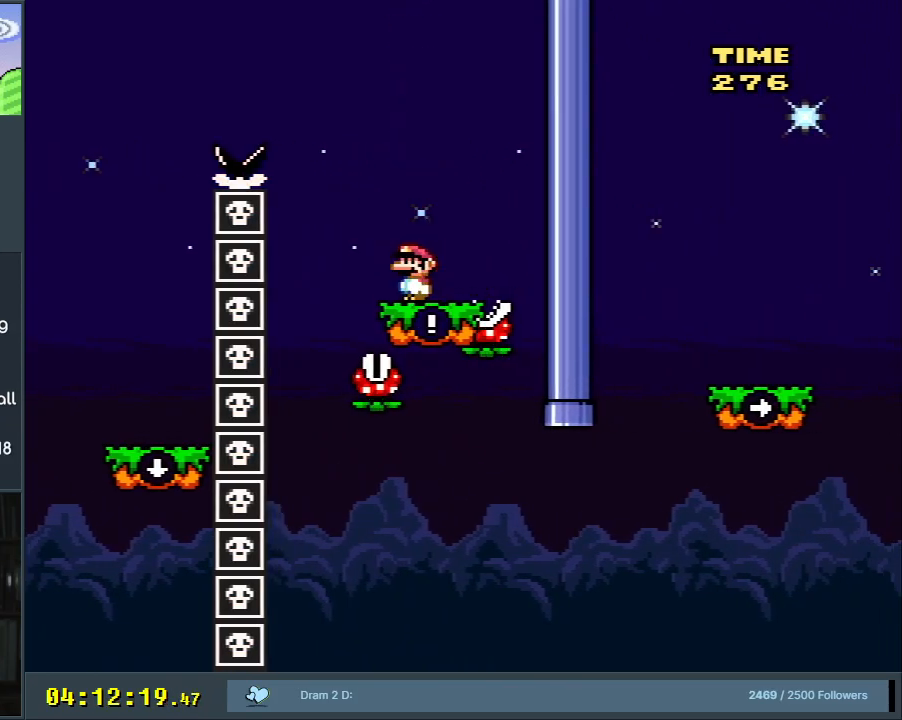
Gameplay with a controller (Nintendo layout); each line is a JSON object with the inputs held at the frame after it. "events" lists button and stick changes between this image and that frame as [ms after this image, input, new state], when the widget could be followed in between. Not read: L3 R3.
{"buttons": ["Y"], "events": [[133, "DPAD_RIGHT", "down"], [233, "DPAD_RIGHT", "up"]]}
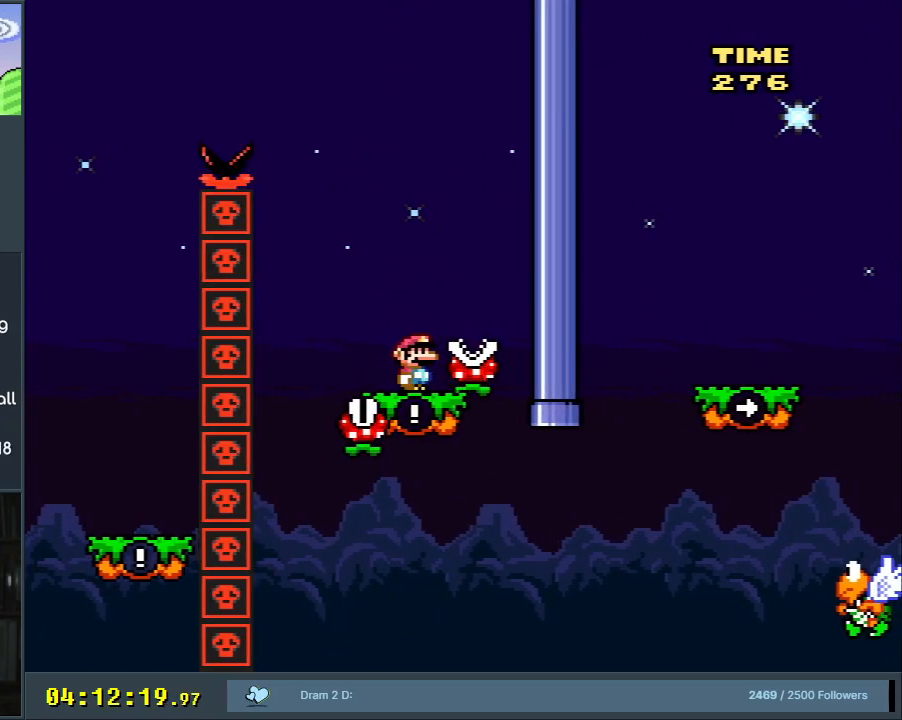
{"buttons": ["Y"], "events": [[133, "DPAD_RIGHT", "down"], [183, "DPAD_RIGHT", "up"]]}
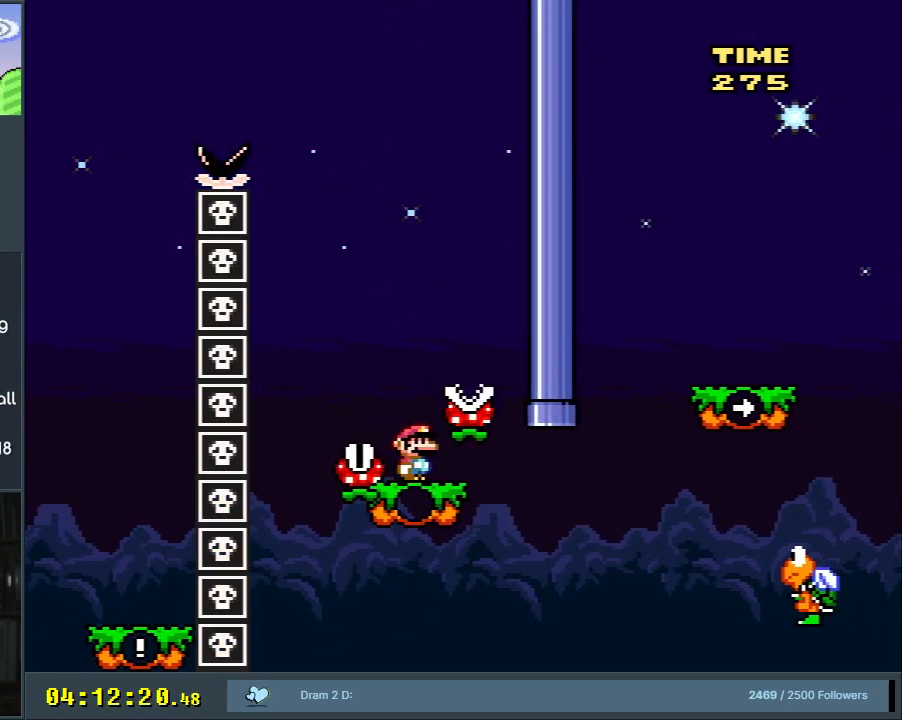
{"buttons": ["B", "Y", "DPAD_RIGHT"], "events": [[267, "DPAD_RIGHT", "down"], [400, "B", "down"]]}
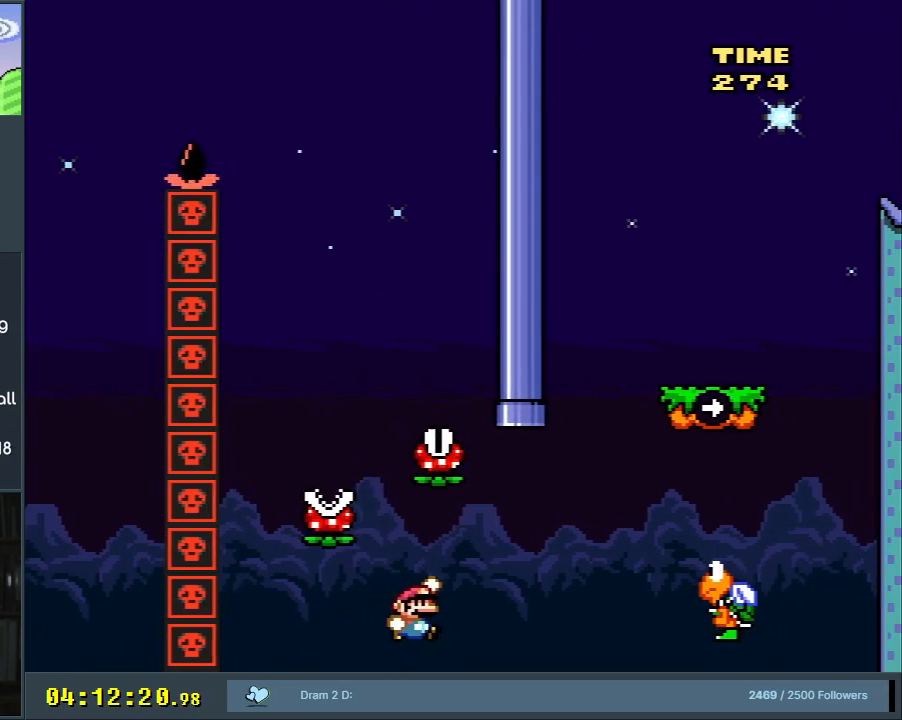
{"buttons": ["B", "Y"], "events": [[150, "B", "up"], [250, "B", "down"], [417, "DPAD_RIGHT", "up"]]}
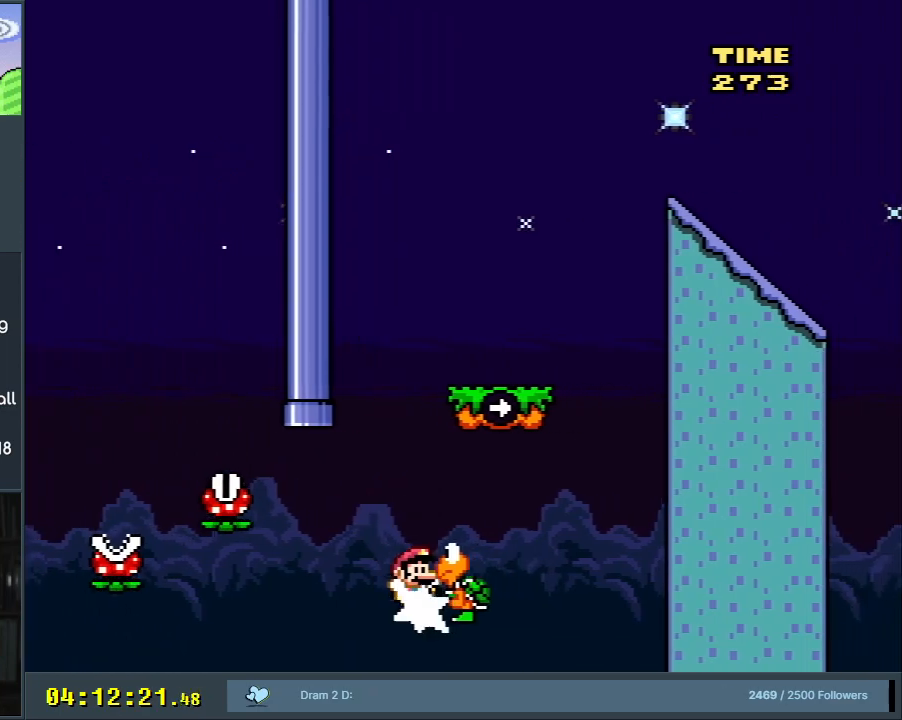
{"buttons": ["Y", "DPAD_RIGHT"], "events": [[83, "DPAD_LEFT", "down"], [300, "DPAD_LEFT", "up"], [383, "DPAD_RIGHT", "down"], [417, "B", "up"]]}
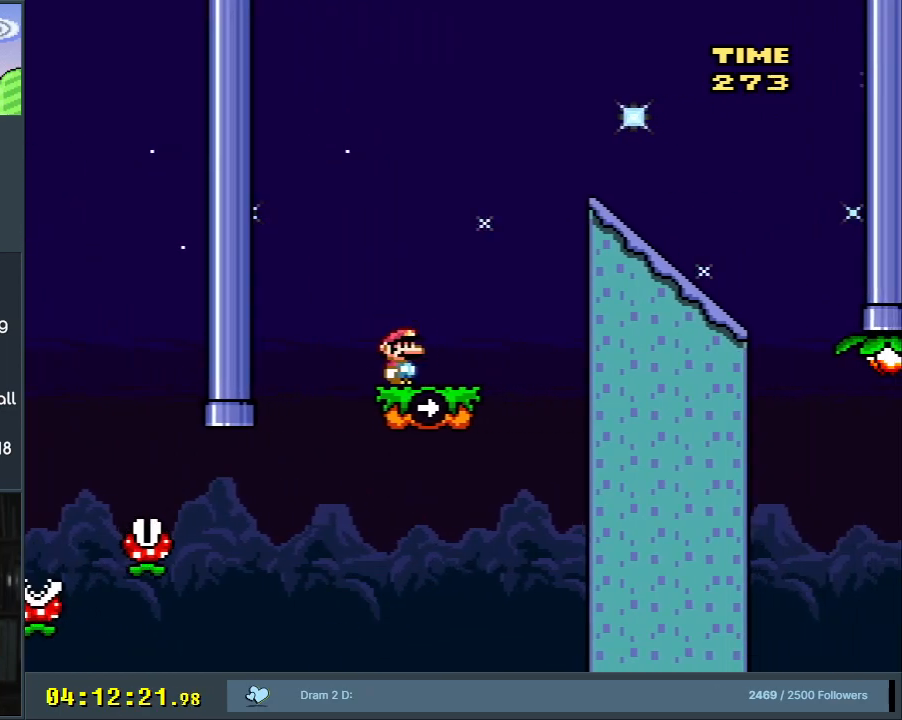
{"buttons": ["B", "Y"], "events": [[117, "B", "down"], [400, "DPAD_RIGHT", "up"]]}
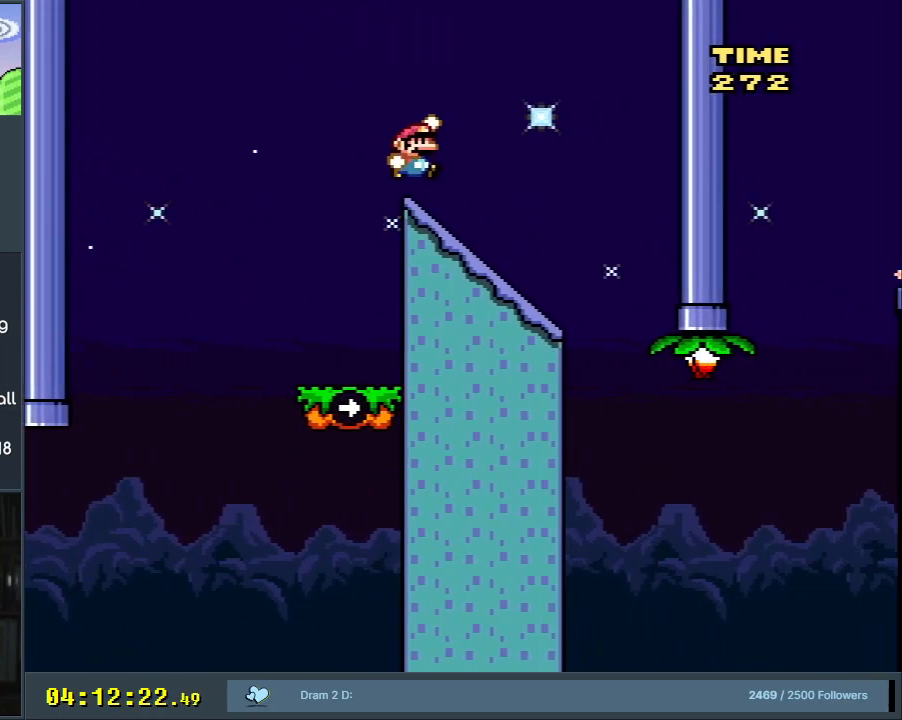
{"buttons": ["B", "Y"], "events": [[17, "DPAD_LEFT", "down"], [150, "DPAD_LEFT", "up"], [300, "DPAD_LEFT", "down"], [400, "DPAD_LEFT", "up"]]}
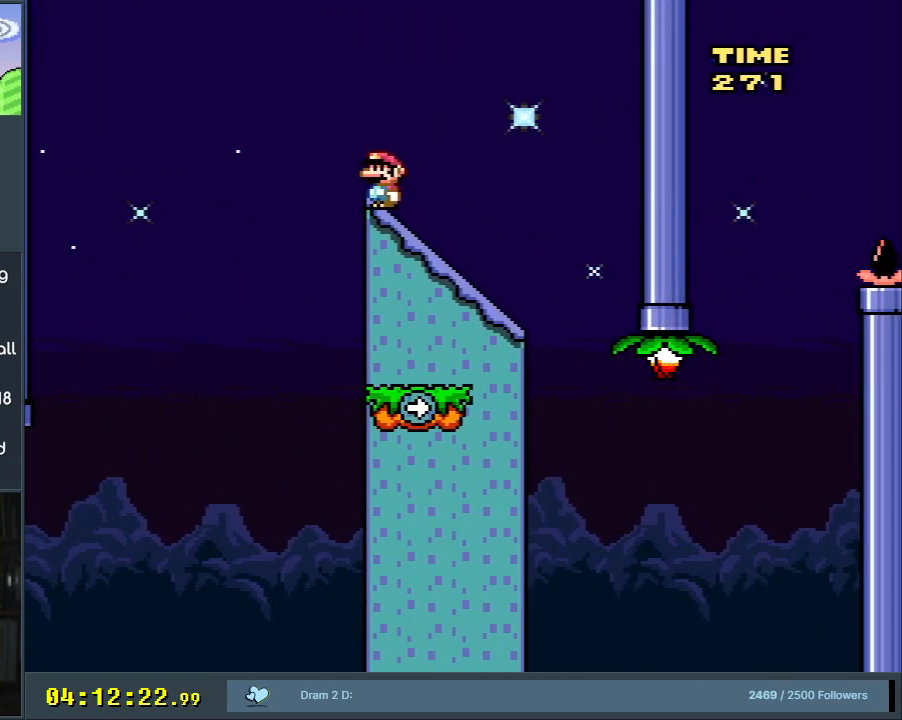
{"buttons": ["B", "Y", "DPAD_DOWN"], "events": [[17, "DPAD_RIGHT", "down"], [150, "DPAD_RIGHT", "up"], [250, "DPAD_DOWN", "down"]]}
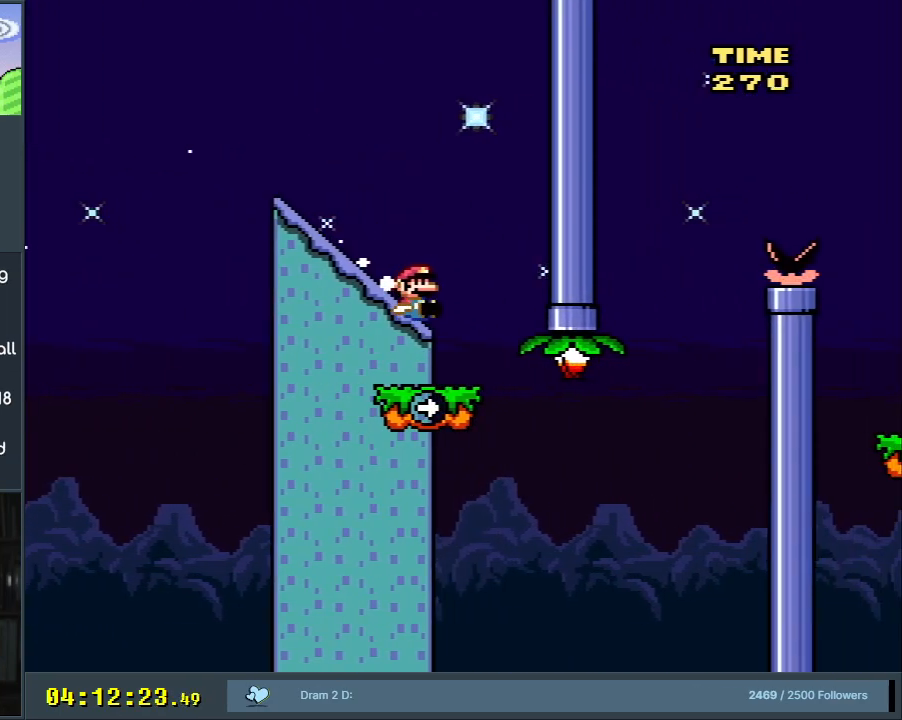
{"buttons": ["B", "Y"], "events": [[217, "B", "up"], [250, "DPAD_LEFT", "down"], [267, "DPAD_DOWN", "up"], [317, "B", "down"], [450, "DPAD_LEFT", "up"]]}
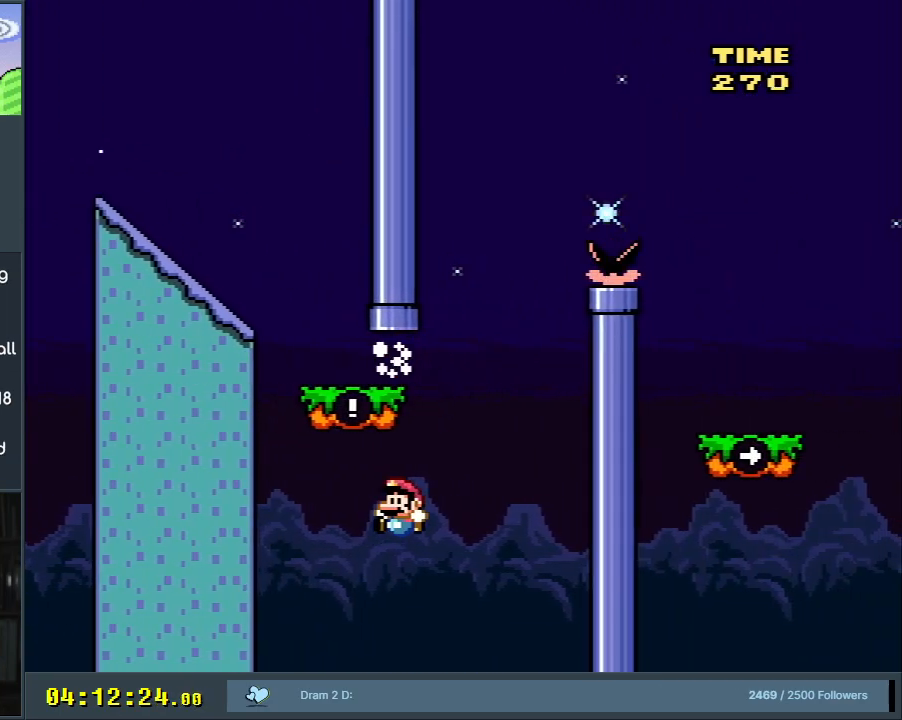
{"buttons": ["A"], "events": [[33, "DPAD_RIGHT", "down"], [83, "B", "up"], [167, "DPAD_RIGHT", "up"], [167, "Y", "up"], [450, "A", "down"]]}
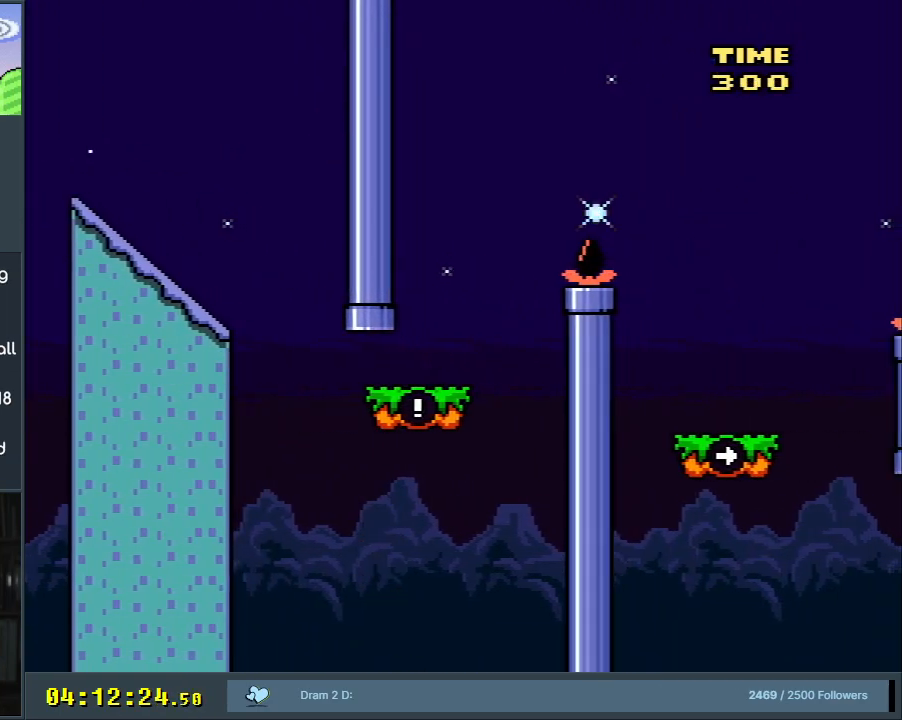
{"buttons": ["B", "Y"], "events": [[33, "A", "up"], [167, "B", "down"], [200, "Y", "down"]]}
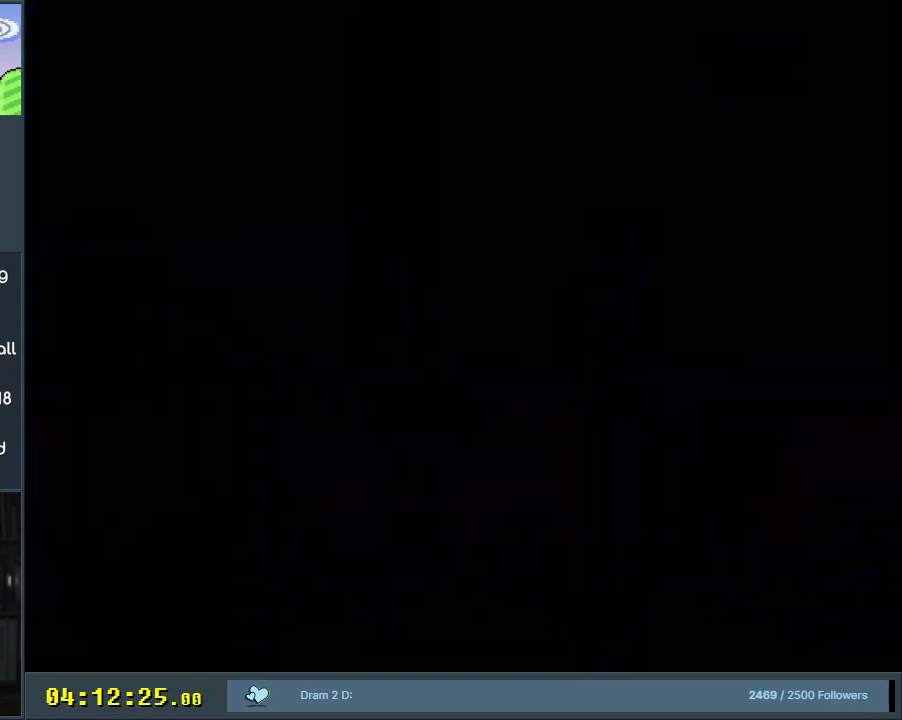
{"buttons": ["B", "Y"], "events": []}
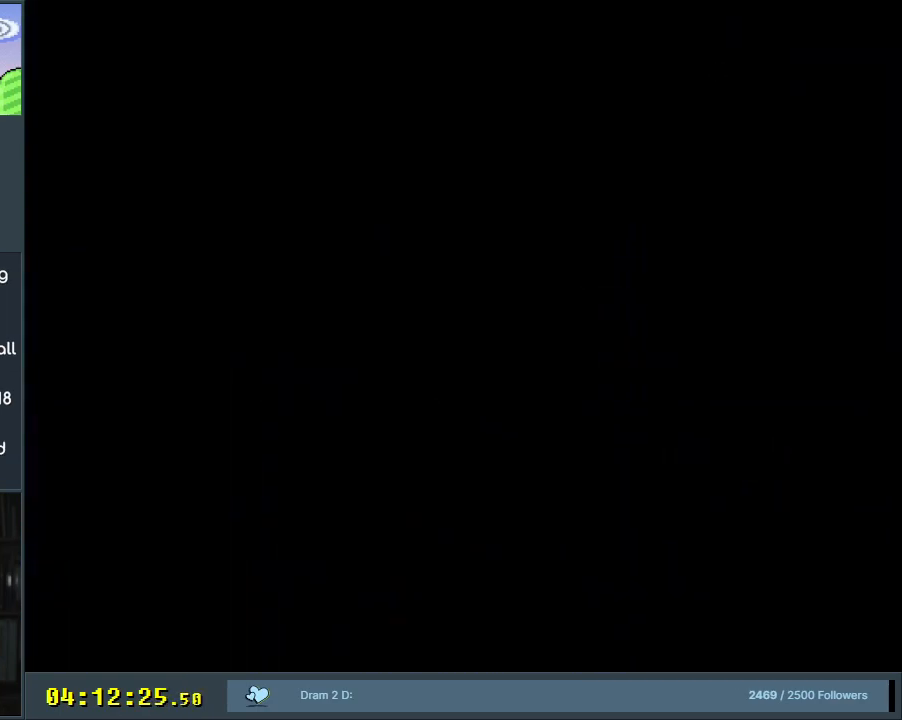
{"buttons": ["B", "Y"], "events": [[233, "DPAD_RIGHT", "down"], [250, "DPAD_RIGHT", "up"]]}
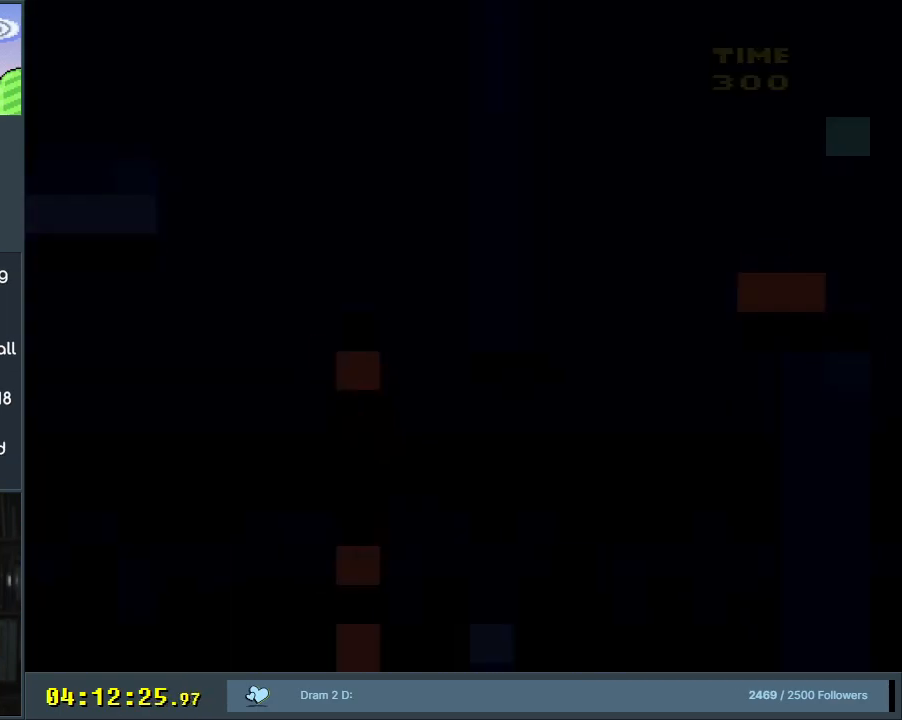
{"buttons": ["B", "Y"], "events": []}
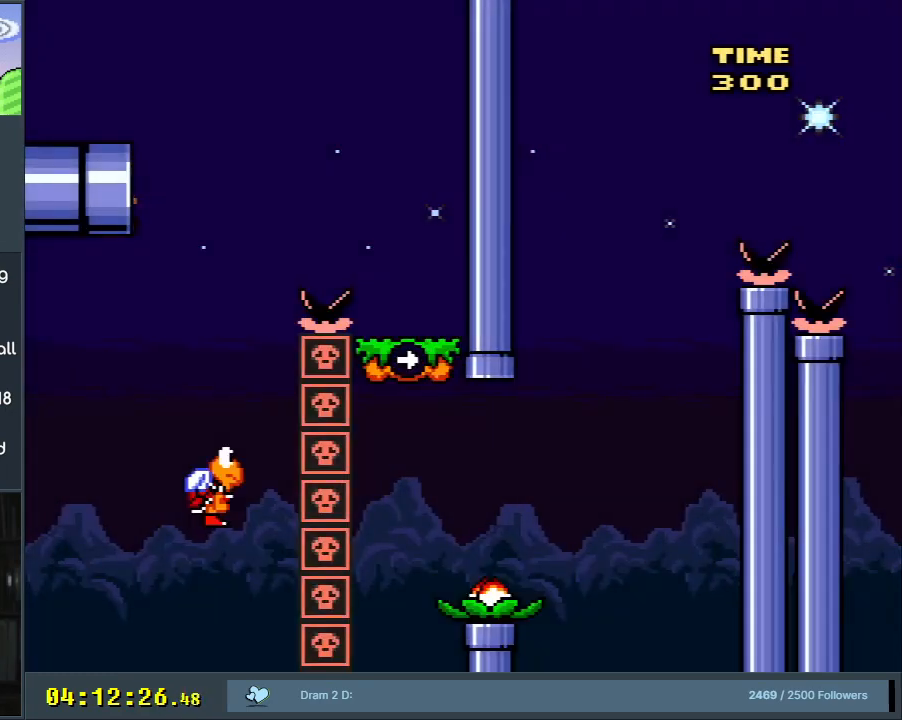
{"buttons": ["B", "Y"], "events": []}
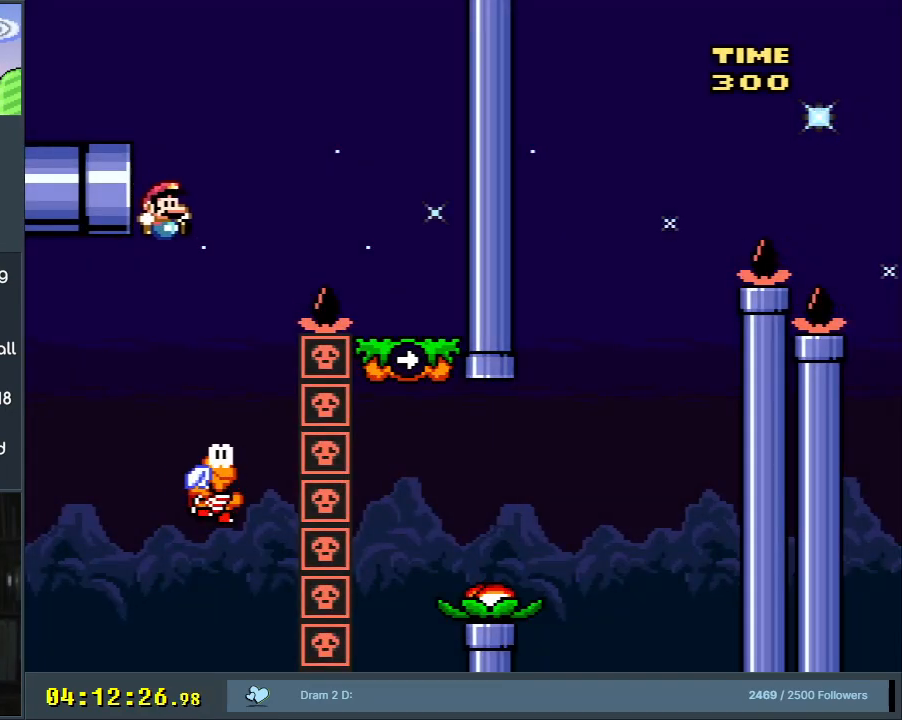
{"buttons": ["B", "Y", "DPAD_RIGHT"], "events": [[433, "DPAD_RIGHT", "down"]]}
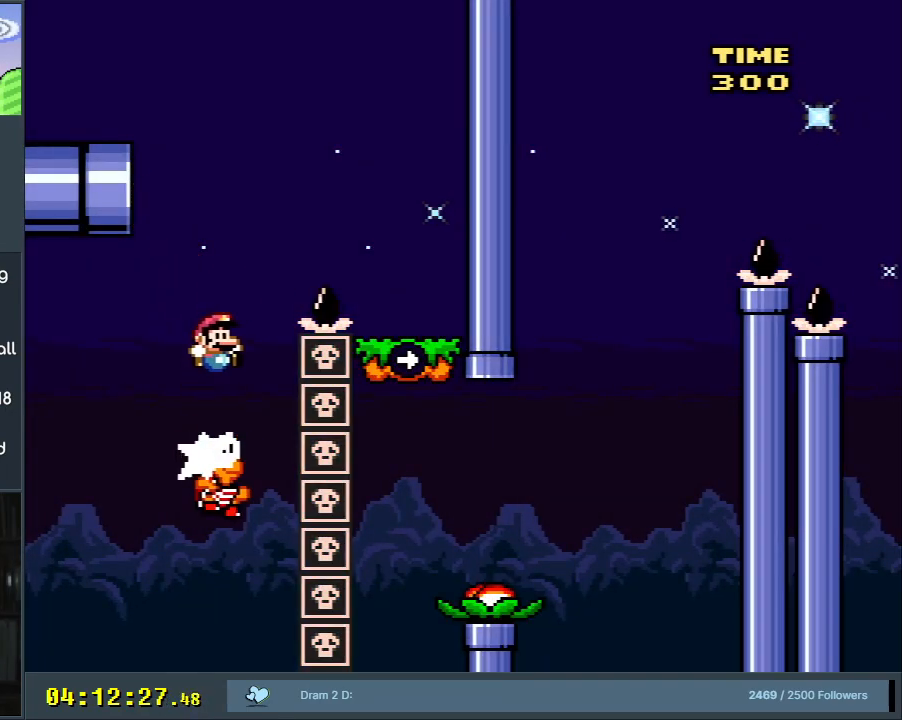
{"buttons": ["X", "DPAD_LEFT"], "events": [[267, "X", "down"], [283, "B", "up"], [283, "DPAD_RIGHT", "up"], [317, "Y", "up"], [467, "DPAD_LEFT", "down"]]}
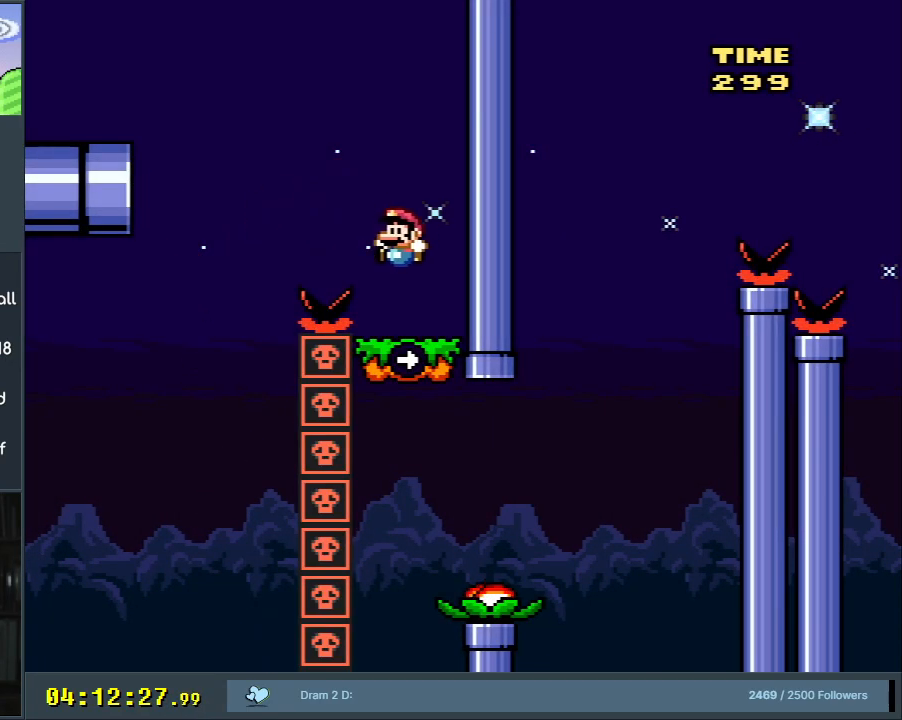
{"buttons": ["X"], "events": [[83, "DPAD_LEFT", "up"], [117, "A", "down"], [233, "A", "up"]]}
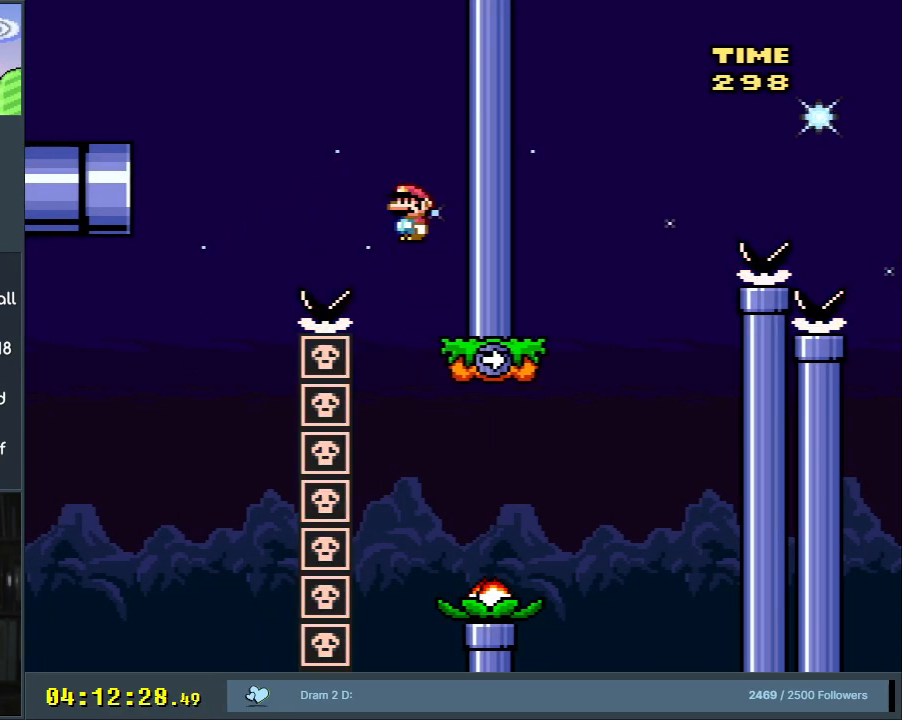
{"buttons": ["A", "X", "DPAD_RIGHT"], "events": [[100, "DPAD_RIGHT", "down"], [283, "A", "down"]]}
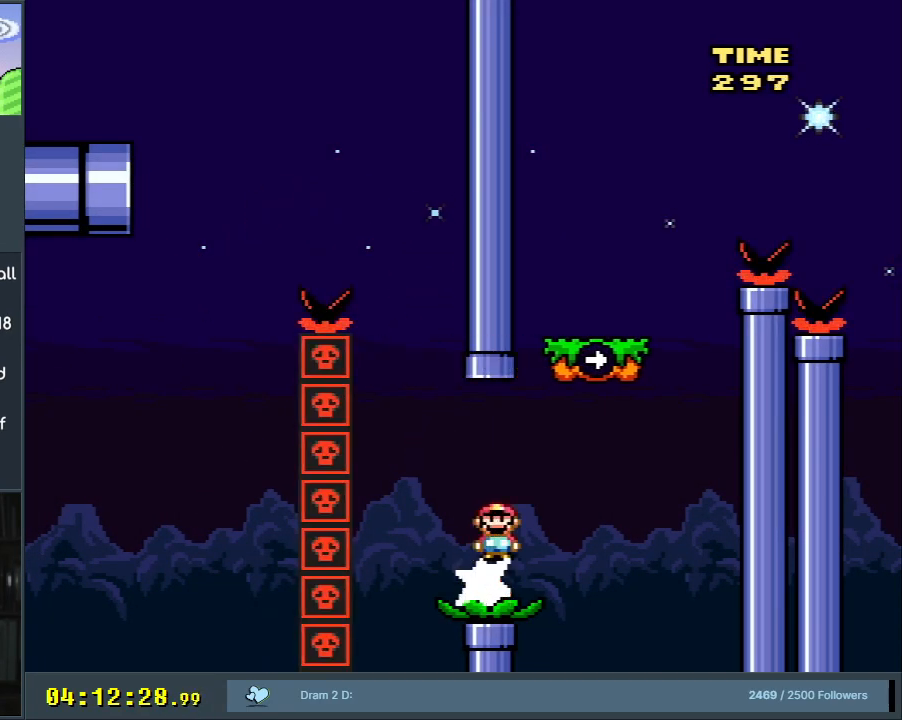
{"buttons": ["B", "Y", "DPAD_RIGHT"], "events": [[150, "DPAD_RIGHT", "up"], [267, "DPAD_LEFT", "down"], [283, "A", "up"], [333, "X", "up"], [333, "Y", "down"], [400, "DPAD_LEFT", "up"], [400, "DPAD_RIGHT", "down"], [417, "B", "down"]]}
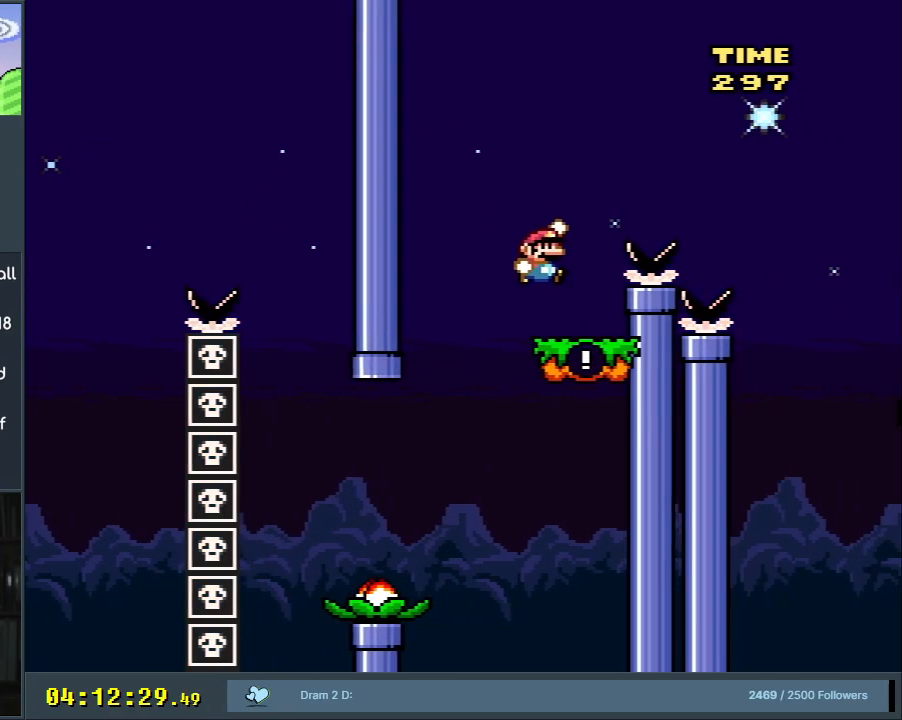
{"buttons": ["B", "Y"], "events": [[367, "B", "up"], [450, "B", "down"], [450, "DPAD_RIGHT", "up"]]}
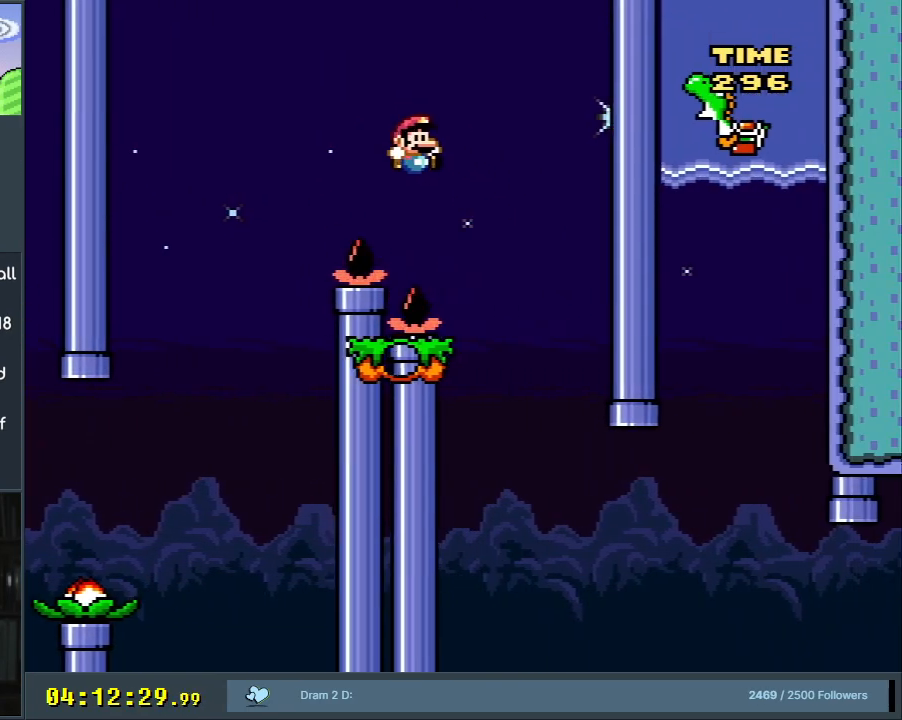
{"buttons": ["Y", "DPAD_RIGHT"], "events": [[133, "DPAD_LEFT", "down"], [200, "B", "up"], [300, "DPAD_LEFT", "up"], [500, "DPAD_RIGHT", "down"]]}
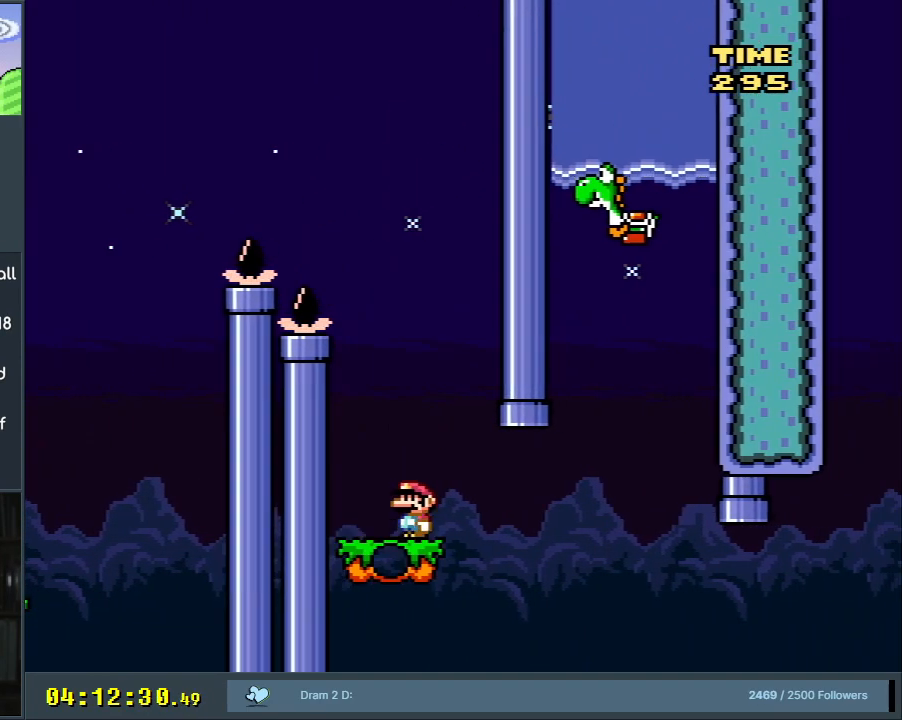
{"buttons": ["Y"], "events": [[200, "B", "down"], [383, "DPAD_RIGHT", "up"], [417, "B", "up"]]}
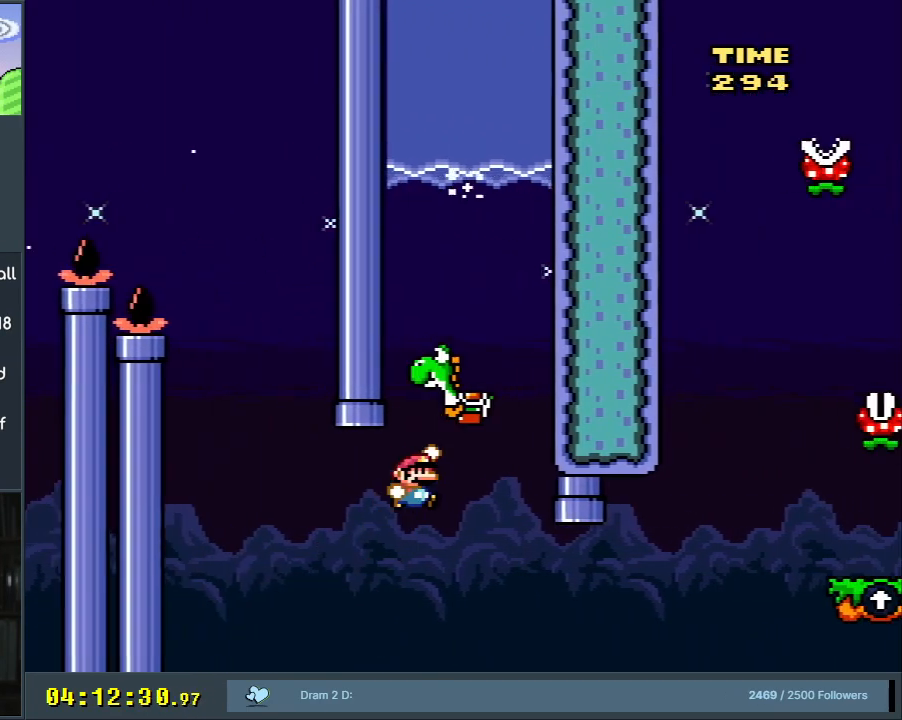
{"buttons": ["B", "Y", "DPAD_RIGHT"], "events": [[33, "DPAD_LEFT", "down"], [83, "B", "down"], [133, "DPAD_LEFT", "up"], [150, "DPAD_RIGHT", "down"]]}
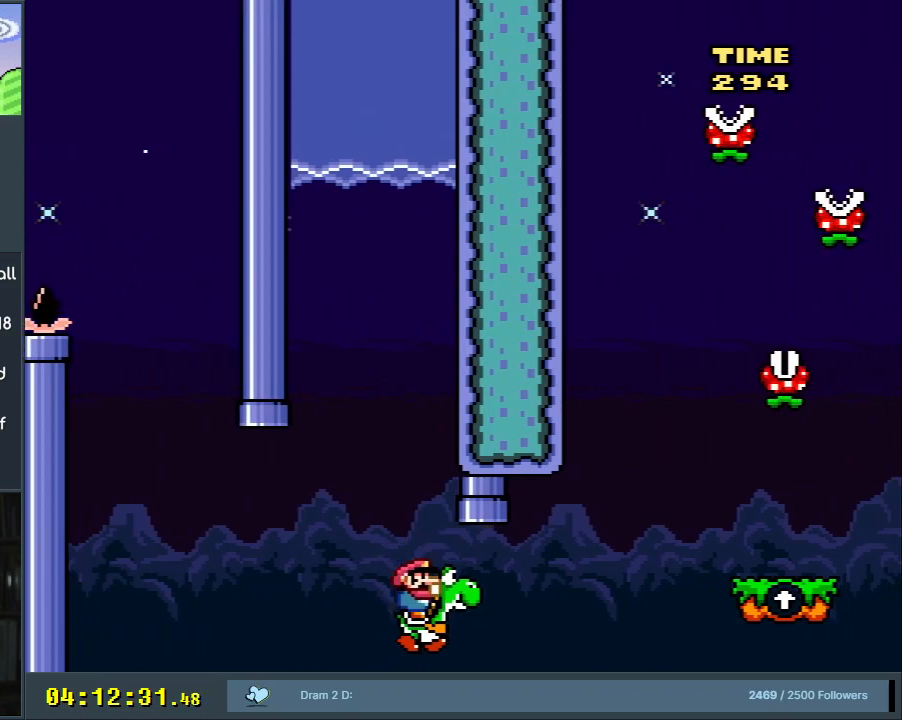
{"buttons": ["Y", "DPAD_RIGHT"], "events": [[150, "A", "down"], [150, "X", "down"], [217, "B", "up"], [217, "Y", "up"], [383, "A", "up"], [417, "Y", "down"], [450, "X", "up"]]}
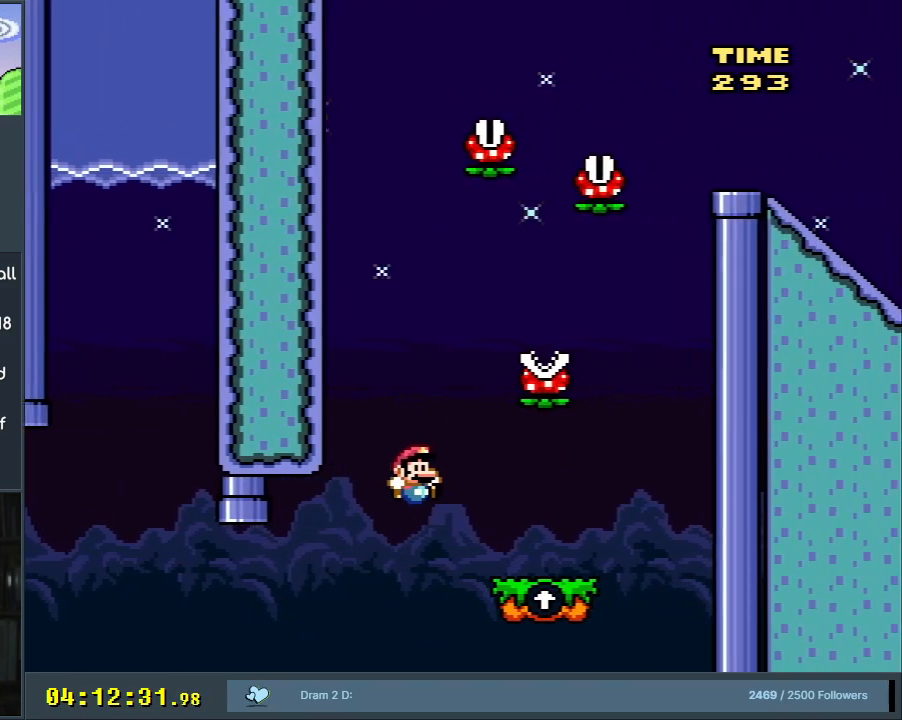
{"buttons": ["B", "Y", "DPAD_LEFT"], "events": [[167, "DPAD_RIGHT", "up"], [250, "DPAD_RIGHT", "down"], [350, "B", "down"], [383, "DPAD_RIGHT", "up"], [417, "DPAD_LEFT", "down"]]}
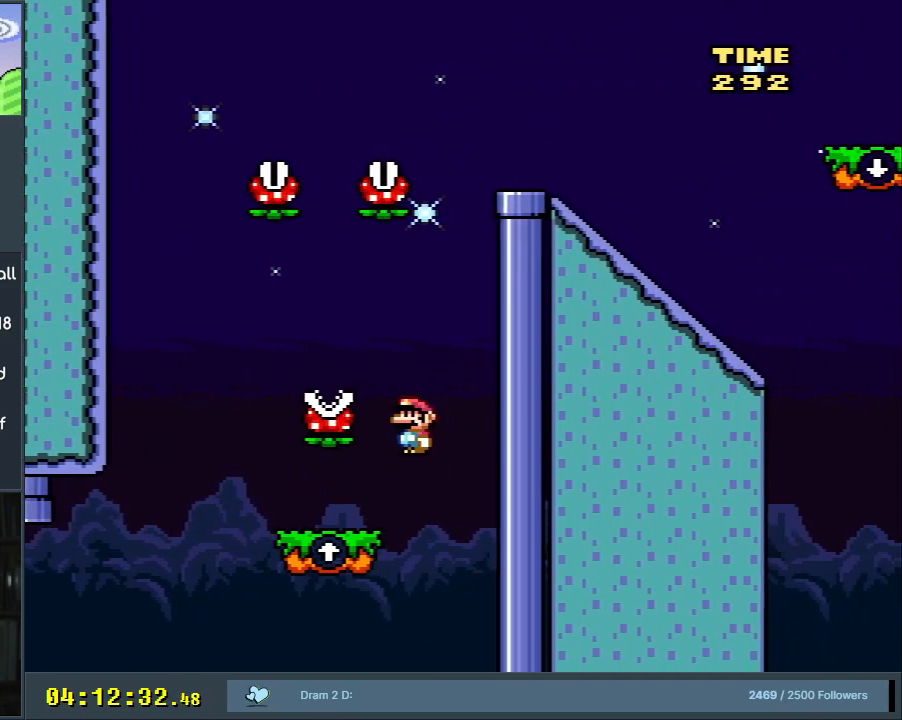
{"buttons": ["B", "Y", "DPAD_RIGHT"], "events": [[233, "DPAD_LEFT", "up"], [500, "DPAD_RIGHT", "down"]]}
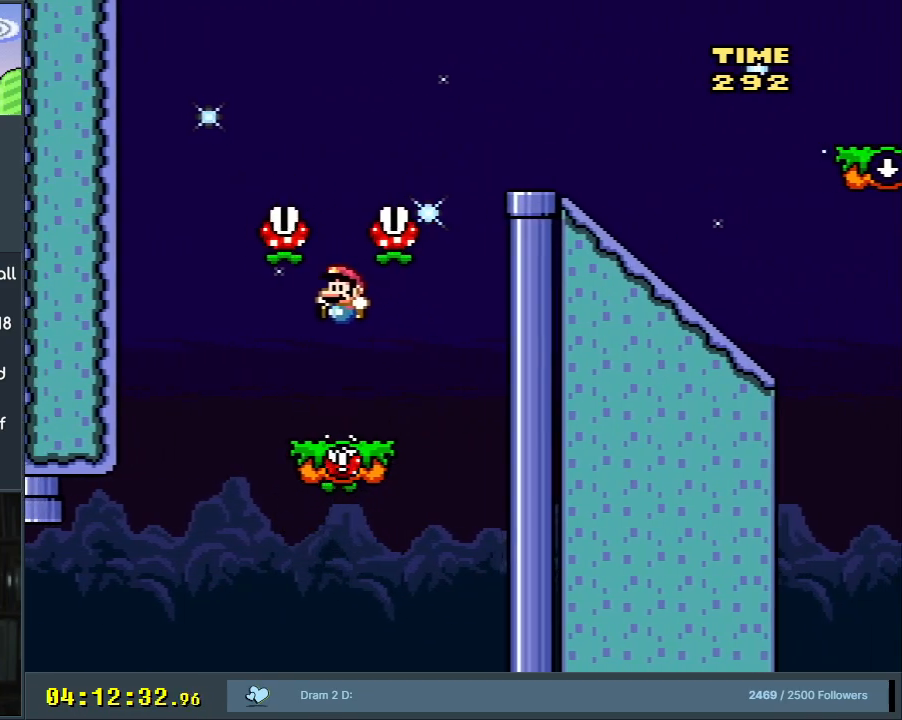
{"buttons": ["Y"], "events": [[83, "DPAD_RIGHT", "up"], [167, "B", "up"]]}
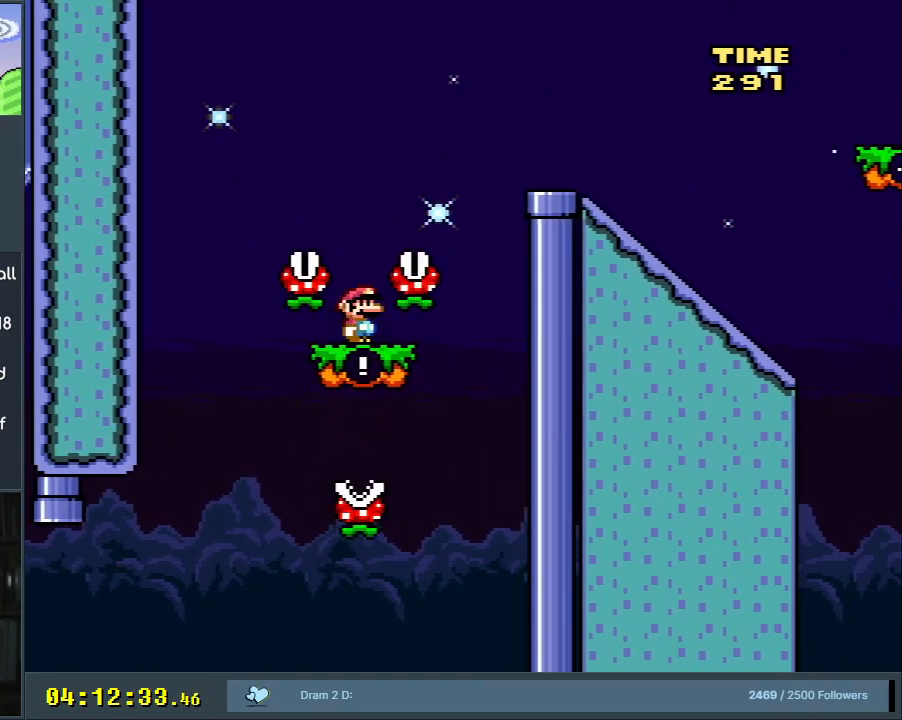
{"buttons": ["B", "Y", "DPAD_RIGHT"], "events": [[217, "DPAD_RIGHT", "down"], [250, "B", "down"]]}
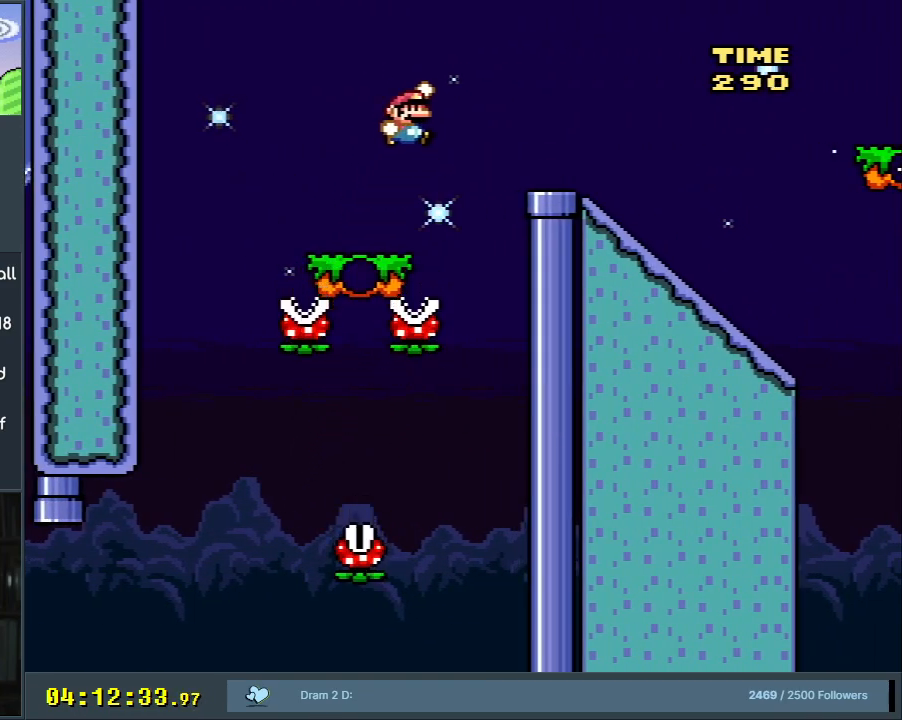
{"buttons": ["Y", "DPAD_RIGHT"], "events": [[317, "DPAD_RIGHT", "up"], [367, "DPAD_RIGHT", "down"], [383, "B", "up"]]}